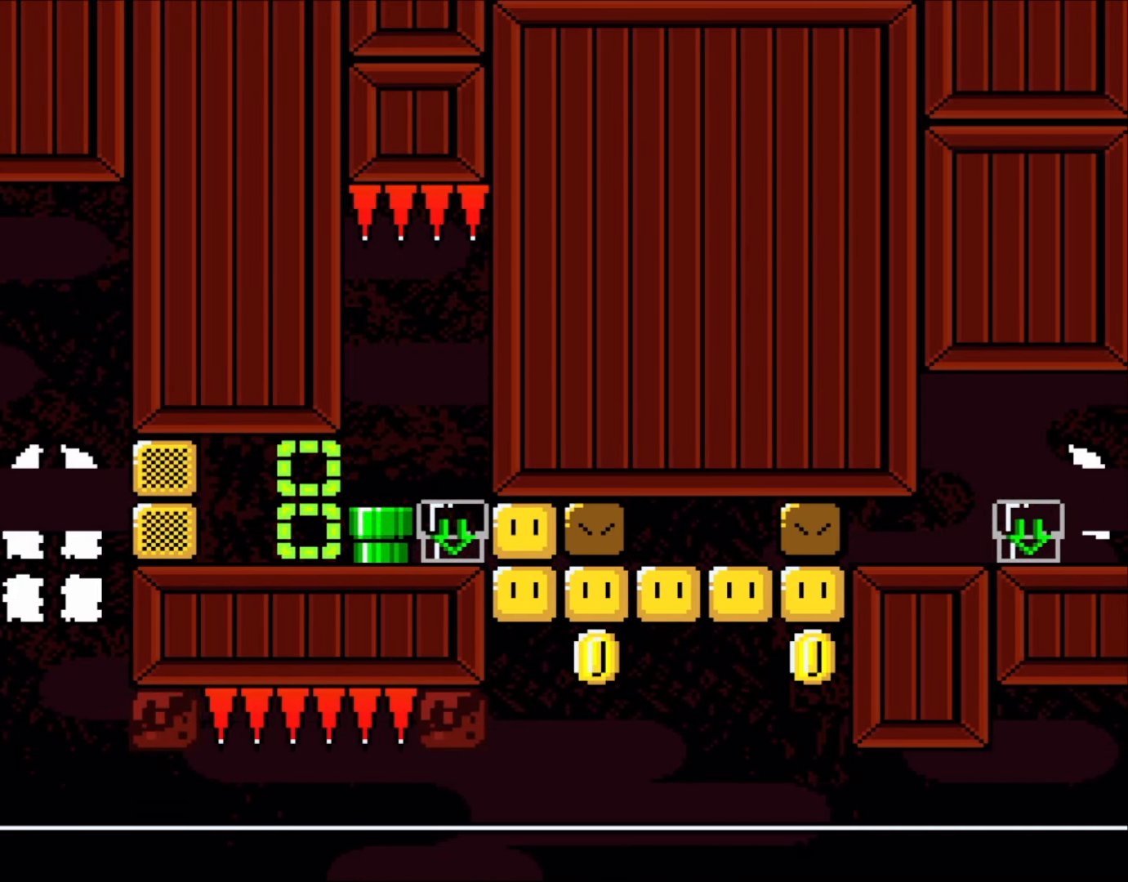
Gameplay with a controller (Nintendo layout); each line is a JSON object with the inputs held at the frame after it (dt_ms = milliseconds from this image to that frame). "events" lists button and stick changes between this image and that frame as [ms after this image, input, new state], when the widget could be followed in between. Not read: L3 R3.
{"dt_ms": 500, "buttons": [], "events": [[250, "DPAD_DOWN", "up"]]}
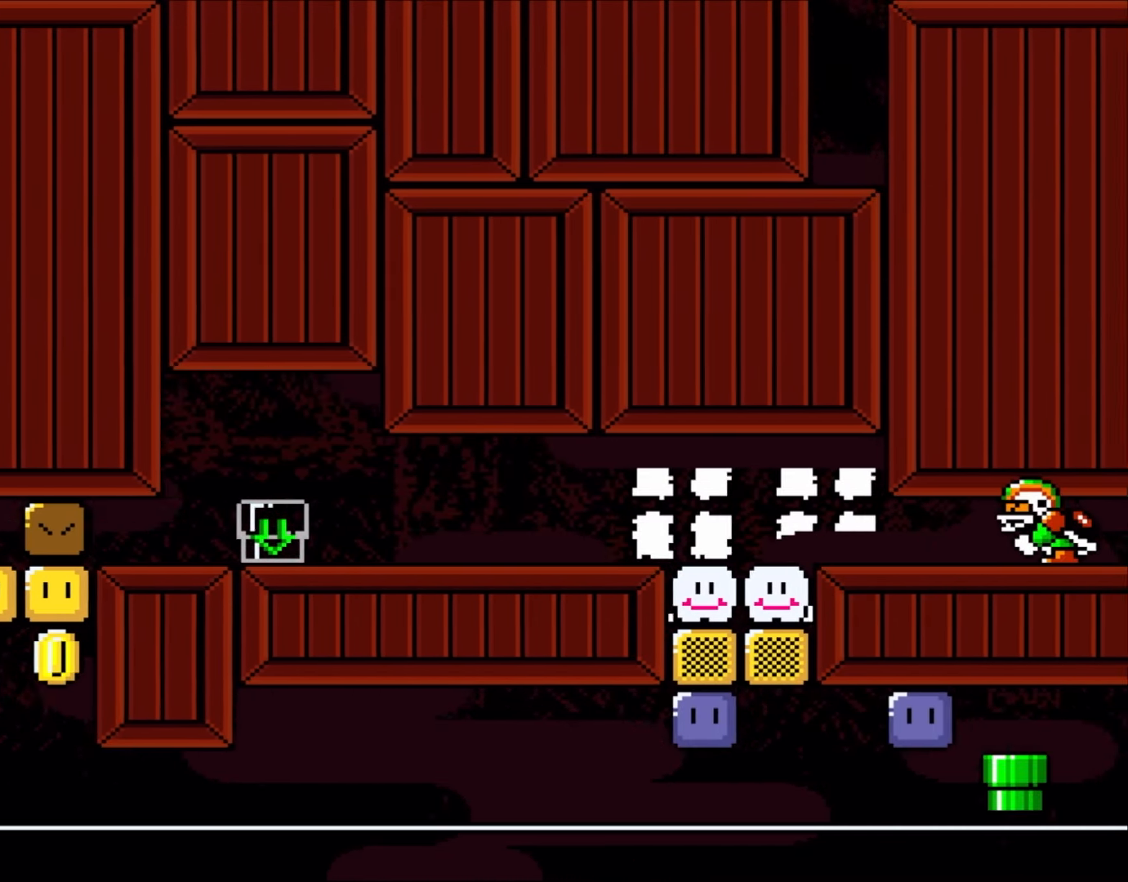
{"dt_ms": 500, "buttons": [], "events": []}
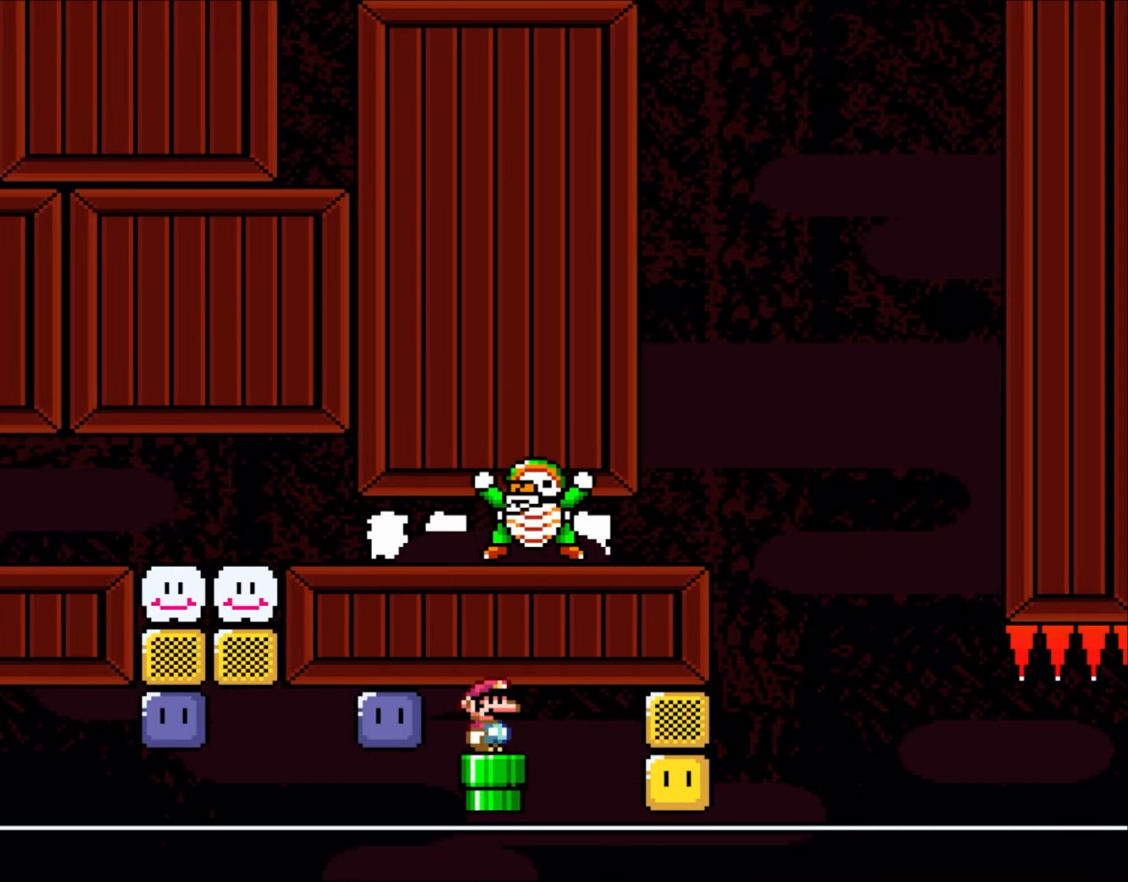
{"dt_ms": 500, "buttons": ["DPAD_DOWN"], "events": [[417, "DPAD_DOWN", "down"]]}
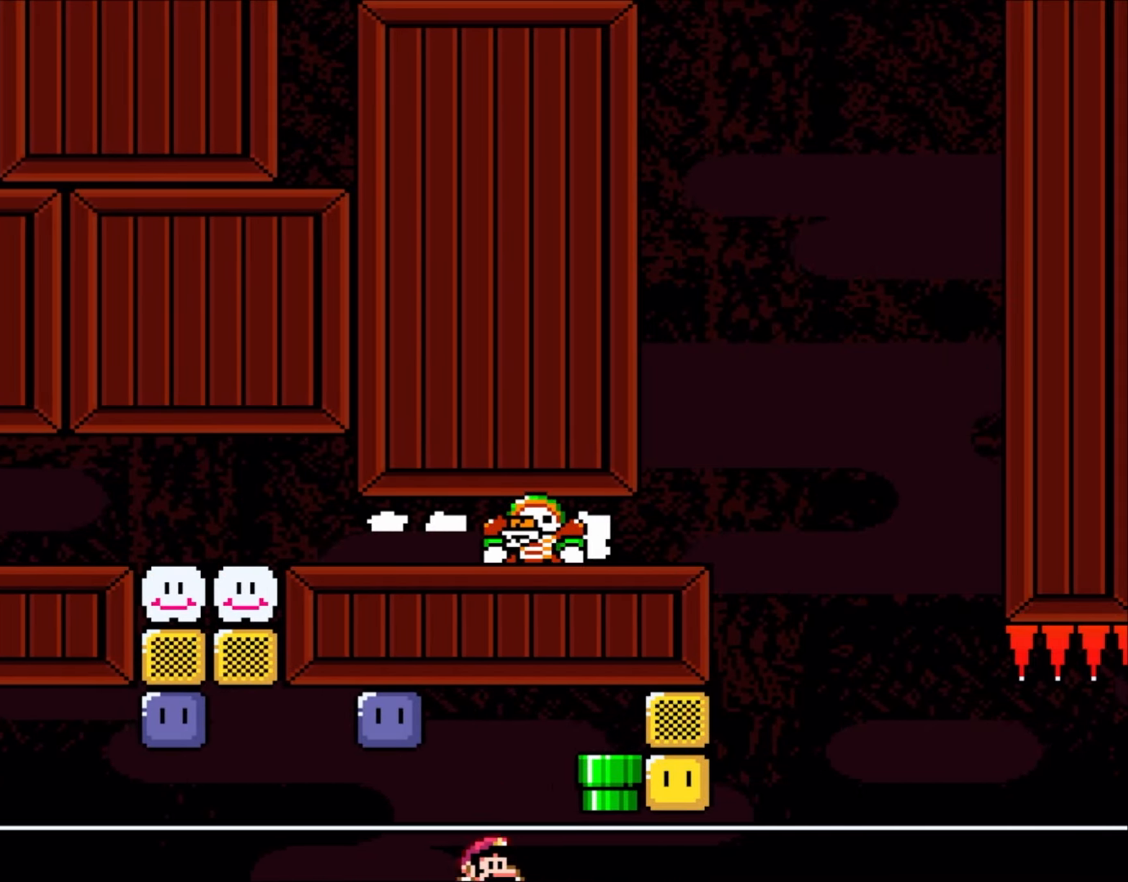
{"dt_ms": 500, "buttons": [], "events": [[83, "DPAD_DOWN", "up"]]}
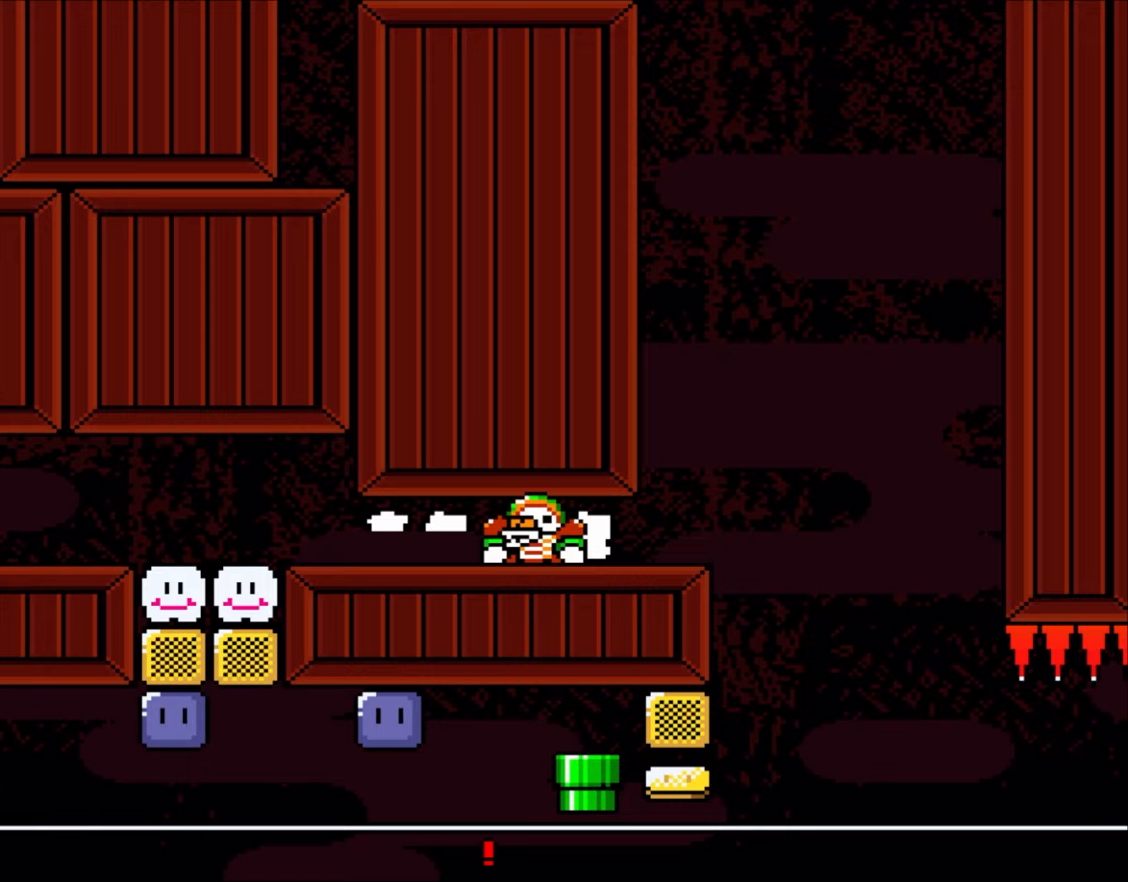
{"dt_ms": 500, "buttons": [], "events": []}
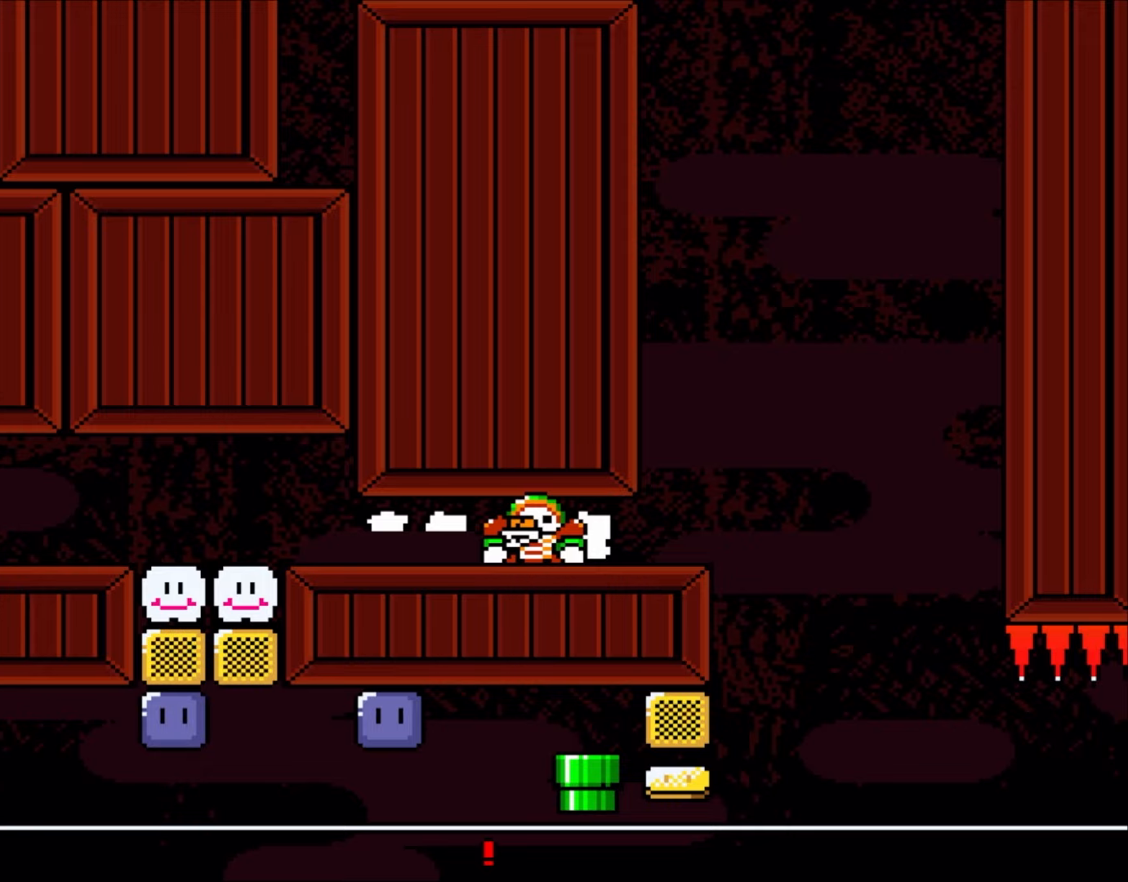
{"dt_ms": 500, "buttons": [], "events": []}
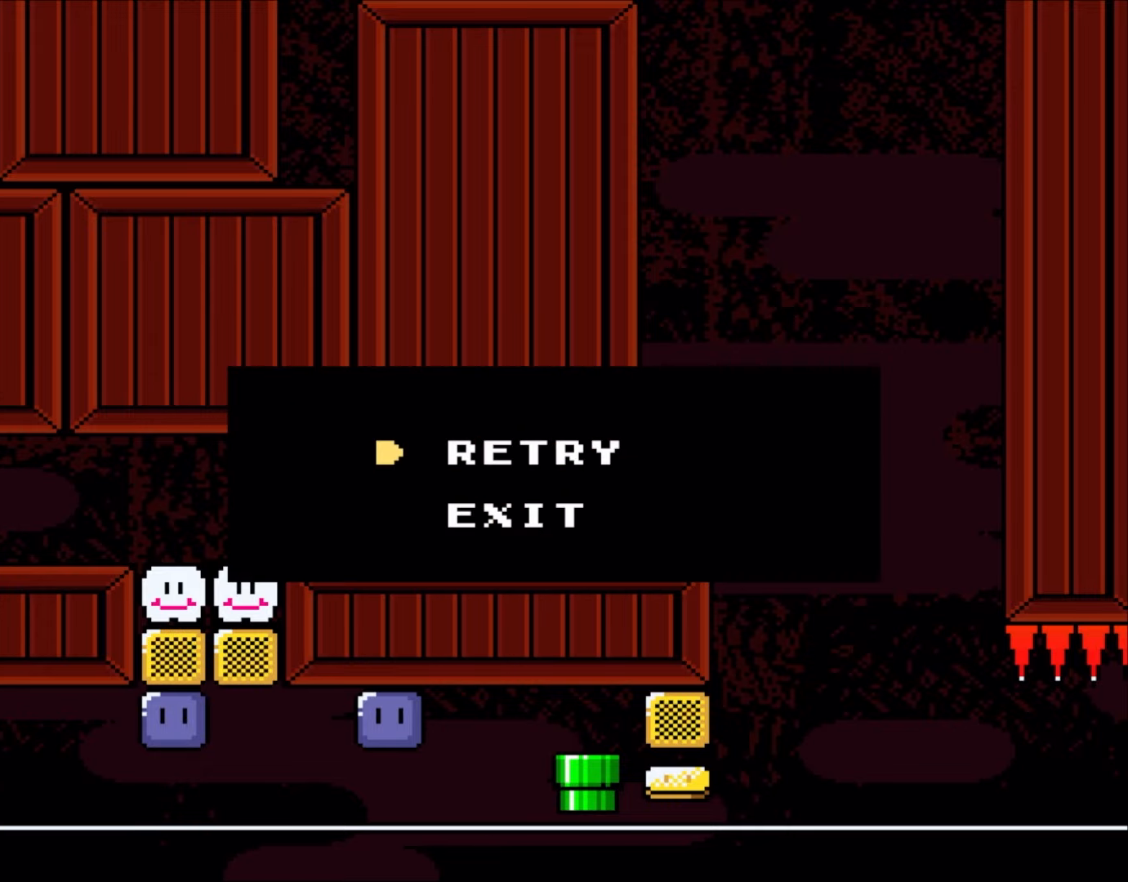
{"dt_ms": 500, "buttons": [], "events": []}
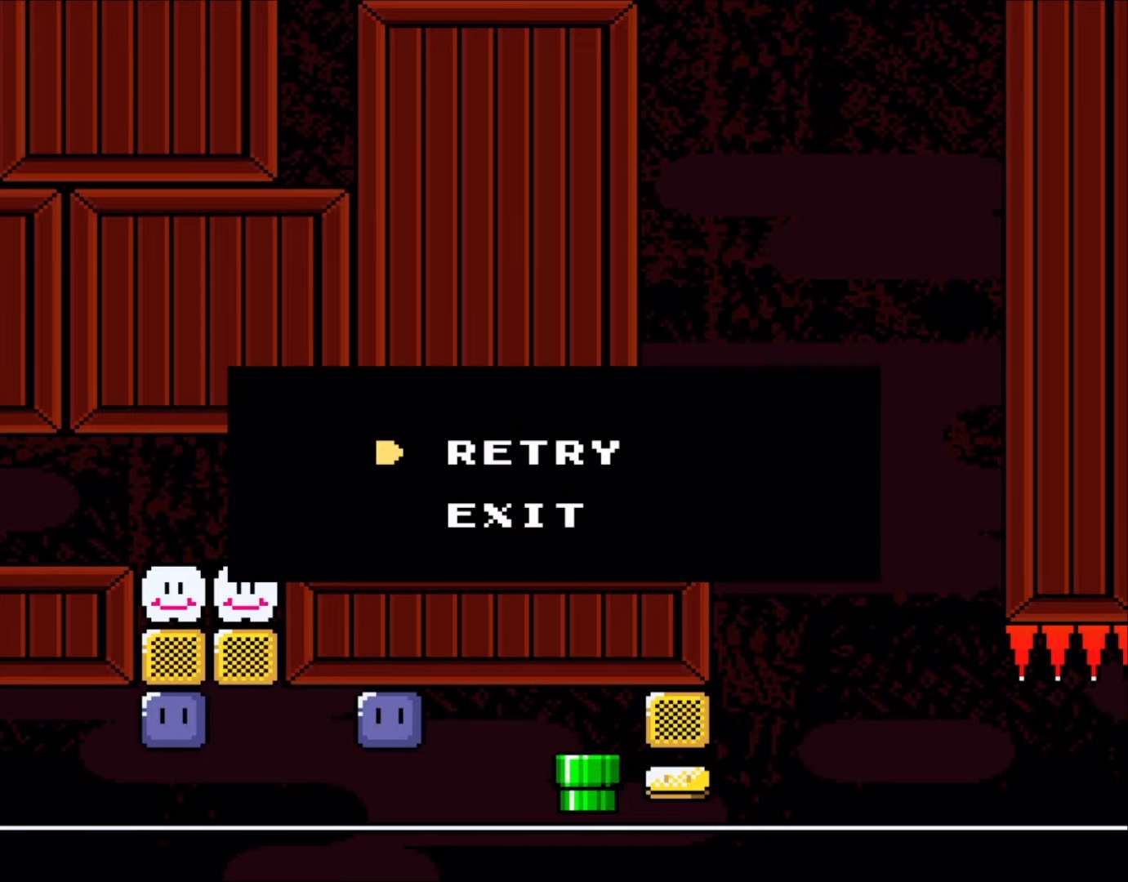
{"dt_ms": 500, "buttons": [], "events": []}
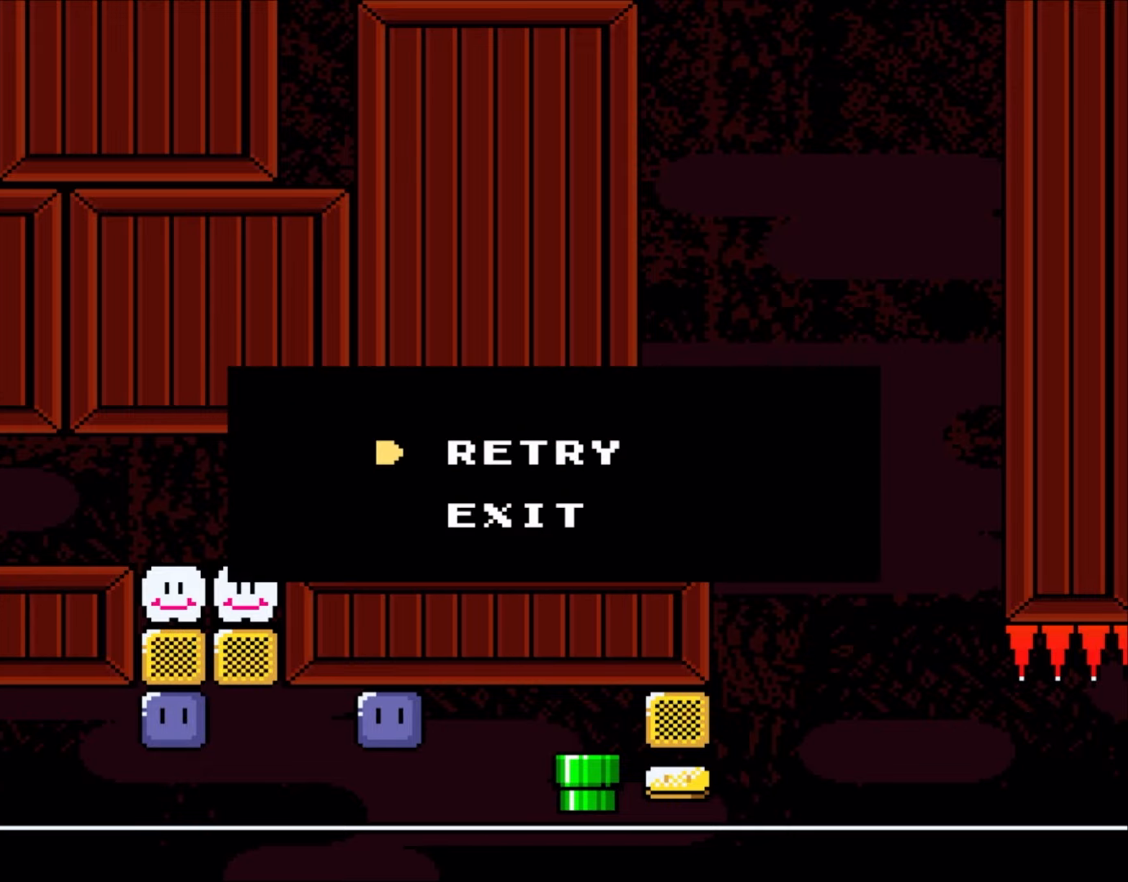
{"dt_ms": 1000, "buttons": ["X", "DPAD_RIGHT"], "events": [[467, "DPAD_RIGHT", "down"], [500, "X", "down"], [617, "A", "down"], [733, "A", "up"], [833, "A", "down"], [950, "A", "up"]]}
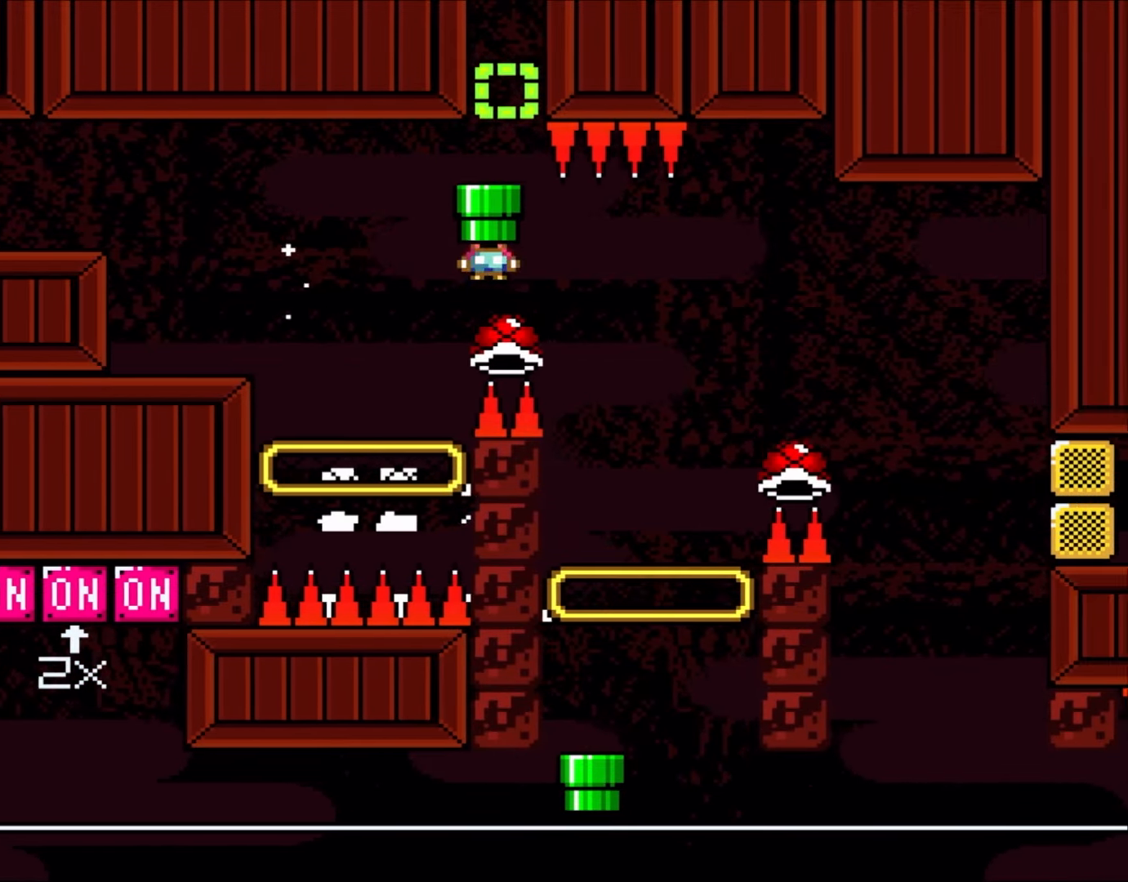
{"dt_ms": 500, "buttons": ["A", "X", "DPAD_RIGHT"], "events": [[50, "A", "down"]]}
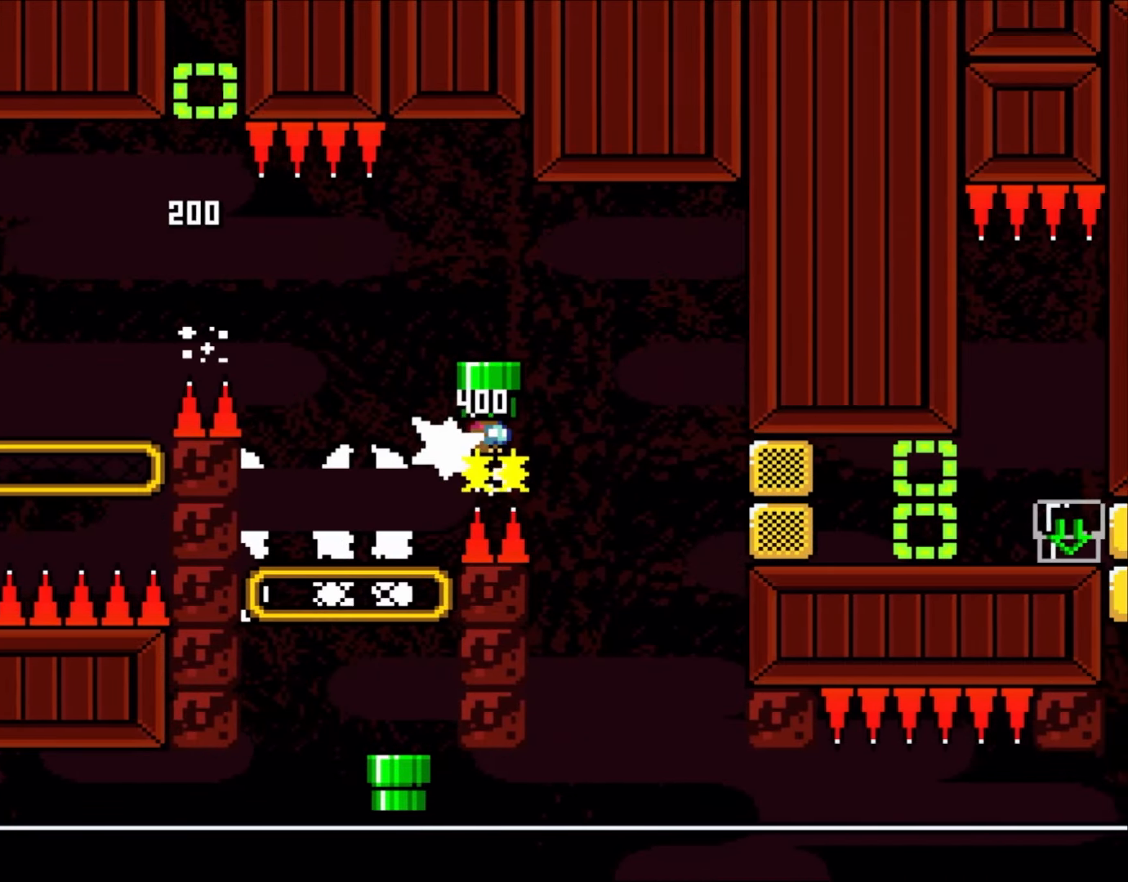
{"dt_ms": 500, "buttons": ["A", "X", "DPAD_LEFT"], "events": [[200, "DPAD_RIGHT", "up"], [200, "DPAD_UP", "down"], [233, "DPAD_LEFT", "down"], [233, "DPAD_UP", "up"]]}
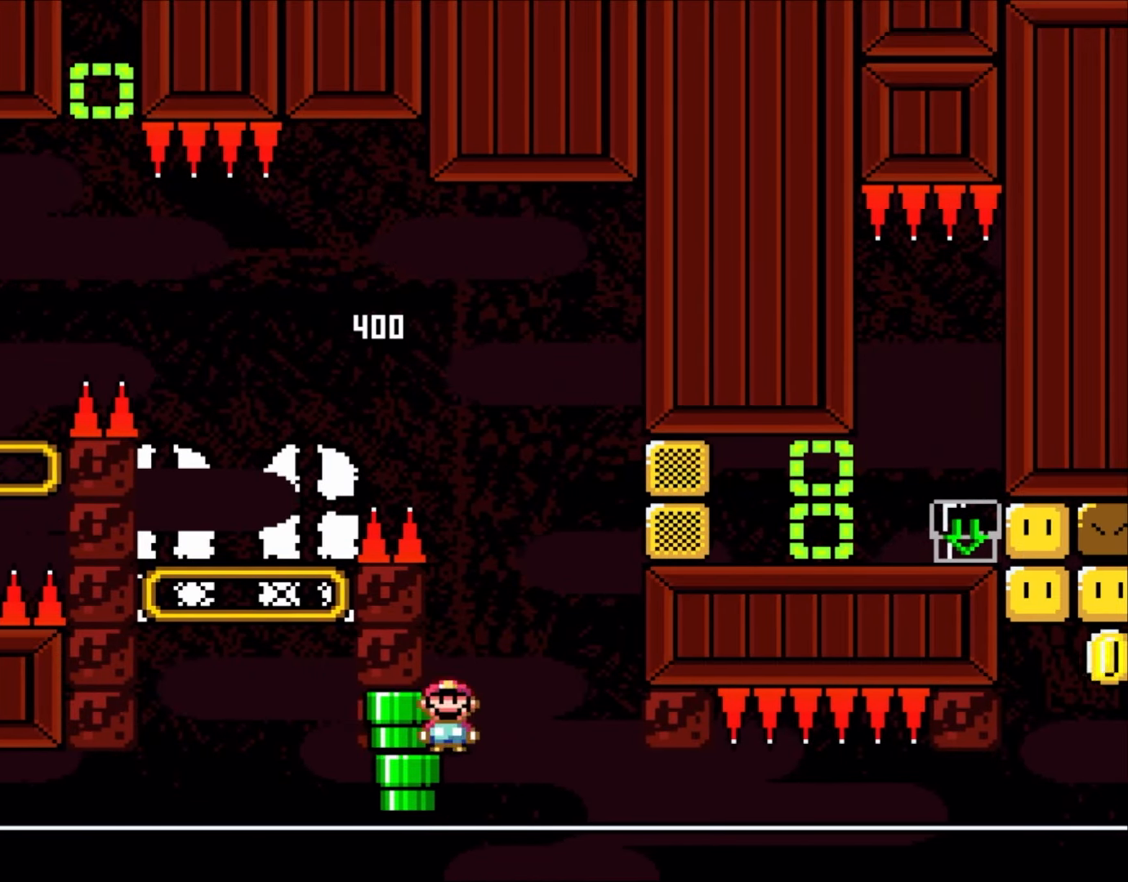
{"dt_ms": 500, "buttons": ["B", "Y", "DPAD_RIGHT"], "events": [[67, "DPAD_LEFT", "up"], [100, "A", "up"], [133, "Y", "down"], [167, "X", "up"], [233, "B", "down"], [333, "DPAD_RIGHT", "down"]]}
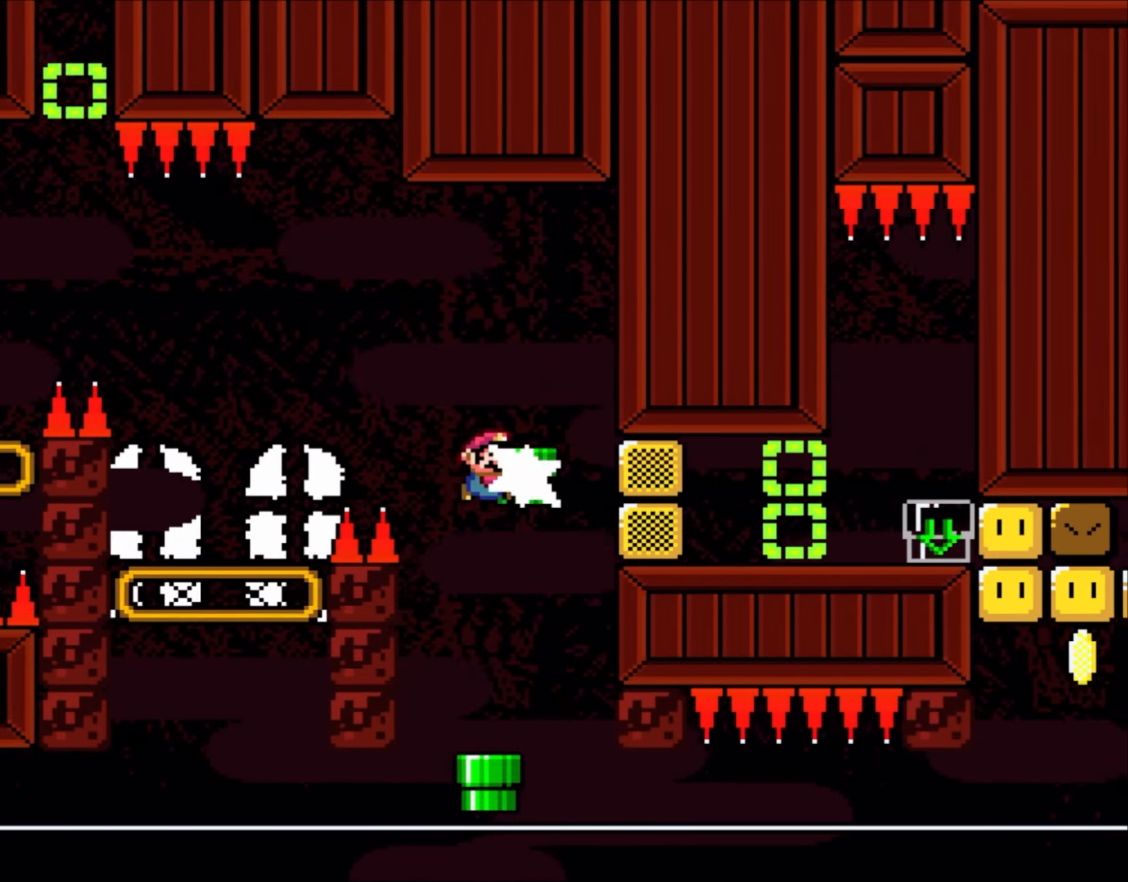
{"dt_ms": 500, "buttons": ["DPAD_DOWN"], "events": [[133, "B", "up"], [133, "Y", "up"], [267, "DPAD_RIGHT", "up"], [333, "DPAD_LEFT", "down"], [417, "DPAD_LEFT", "up"], [500, "DPAD_DOWN", "down"]]}
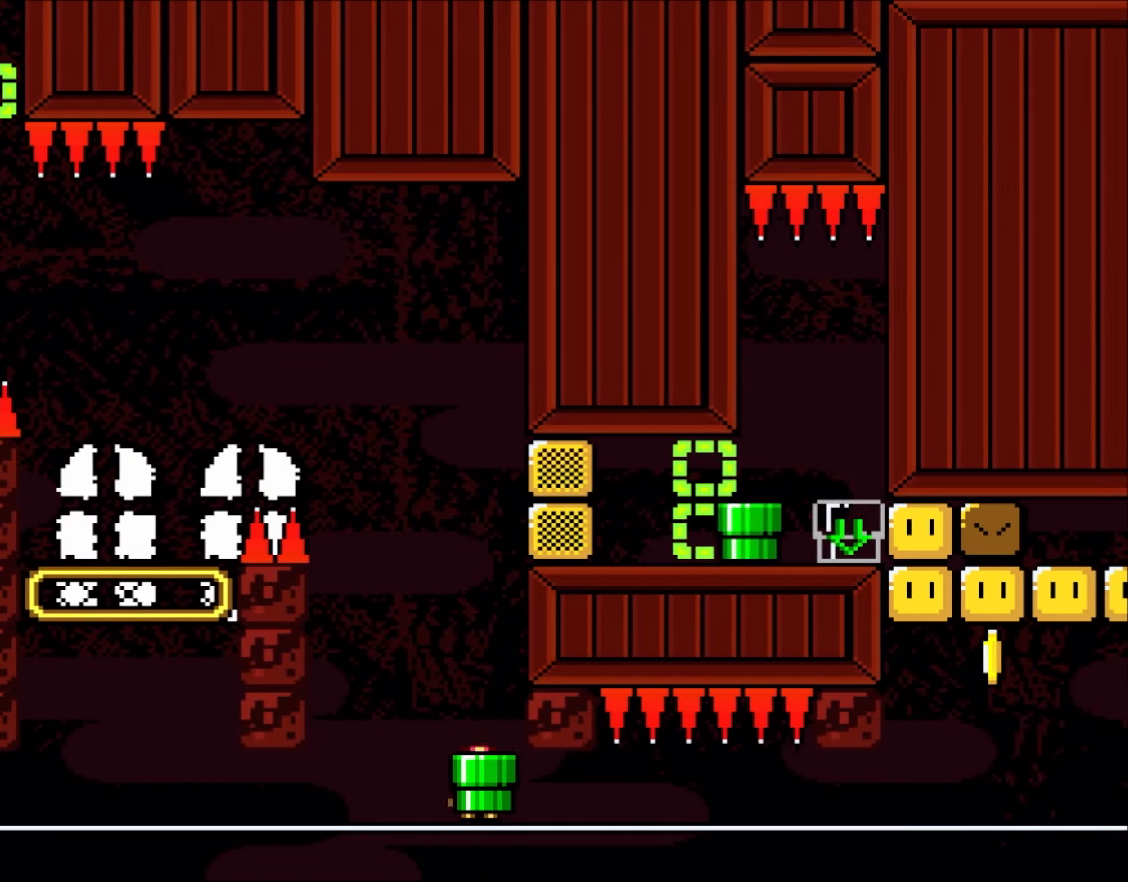
{"dt_ms": 500, "buttons": ["Y", "DPAD_RIGHT"], "events": [[167, "DPAD_DOWN", "up"], [283, "DPAD_RIGHT", "down"], [283, "Y", "down"]]}
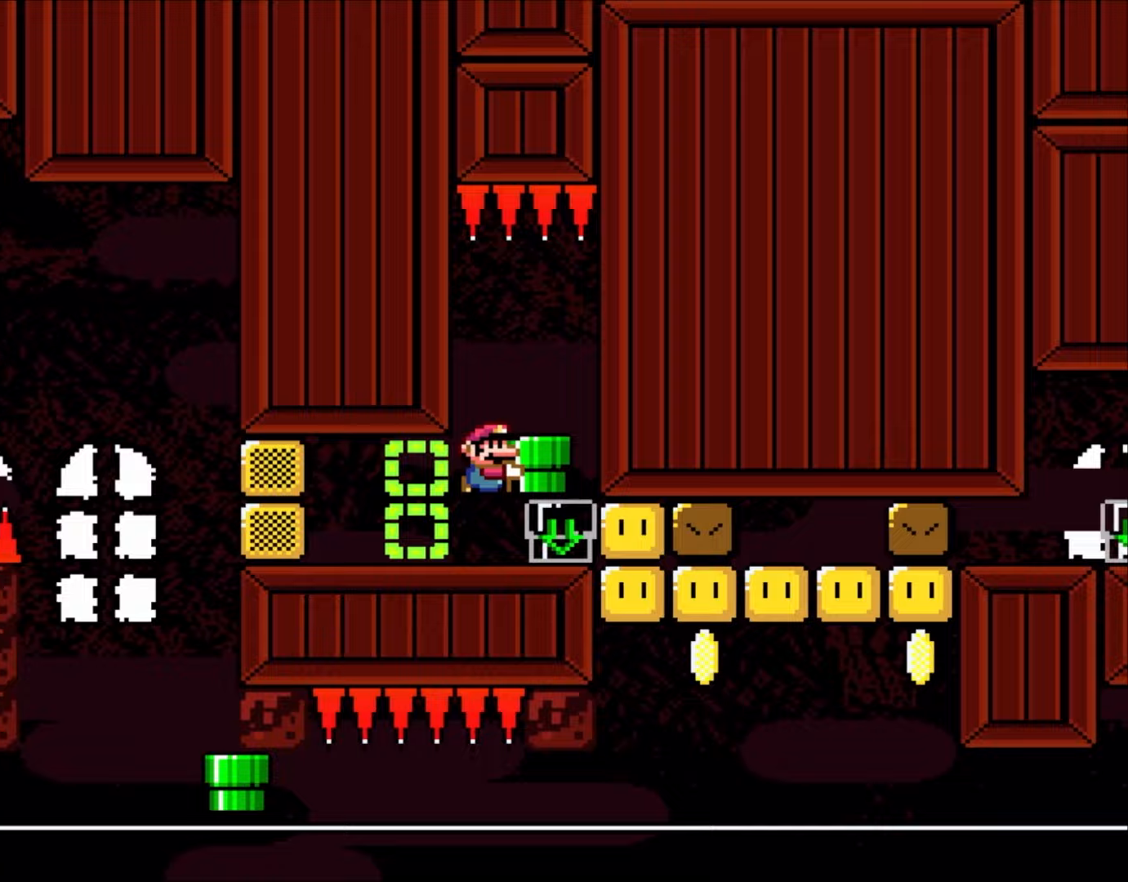
{"dt_ms": 500, "buttons": ["Y", "DPAD_LEFT"], "events": [[267, "DPAD_RIGHT", "up"], [333, "DPAD_LEFT", "down"]]}
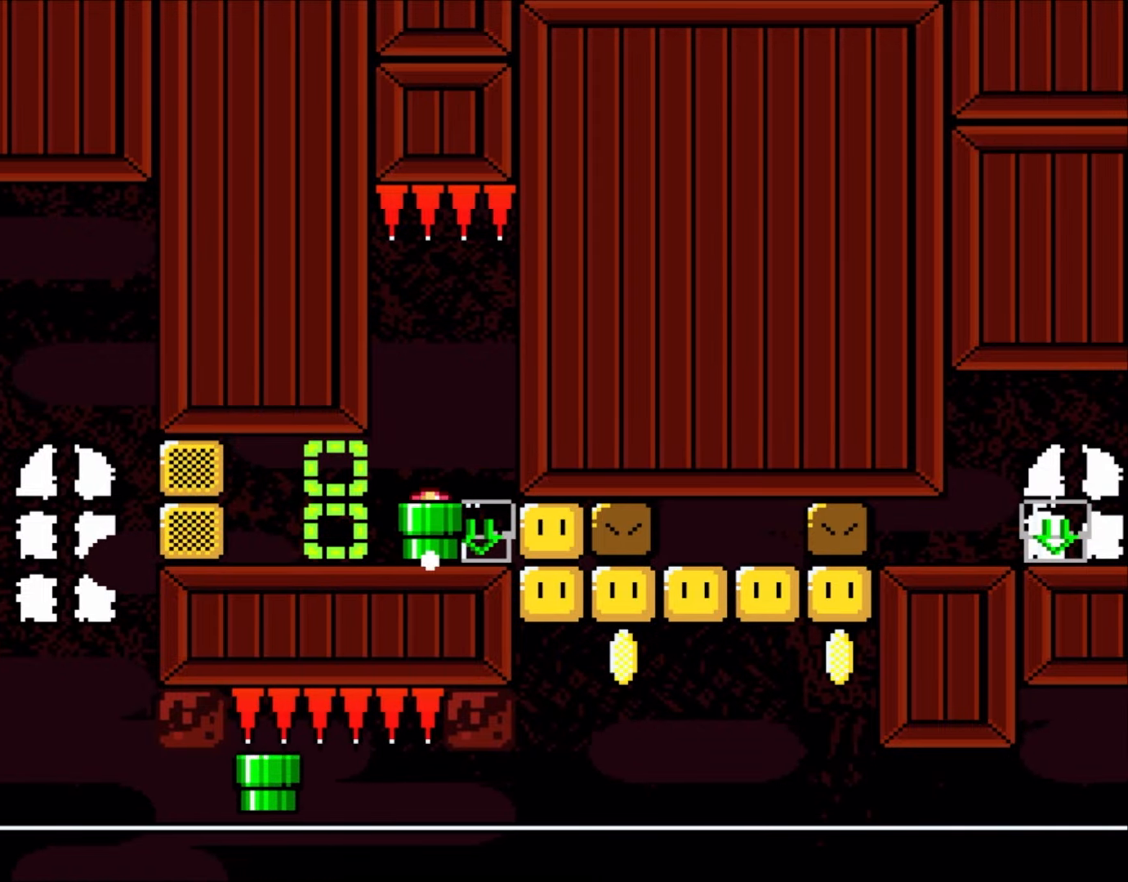
{"dt_ms": 500, "buttons": ["DPAD_RIGHT"], "events": [[67, "DPAD_UP", "down"], [83, "DPAD_LEFT", "up"], [83, "DPAD_RIGHT", "down"], [83, "DPAD_UP", "up"], [150, "Y", "up"], [267, "DPAD_RIGHT", "up"], [367, "B", "down"], [433, "DPAD_RIGHT", "down"], [467, "B", "up"]]}
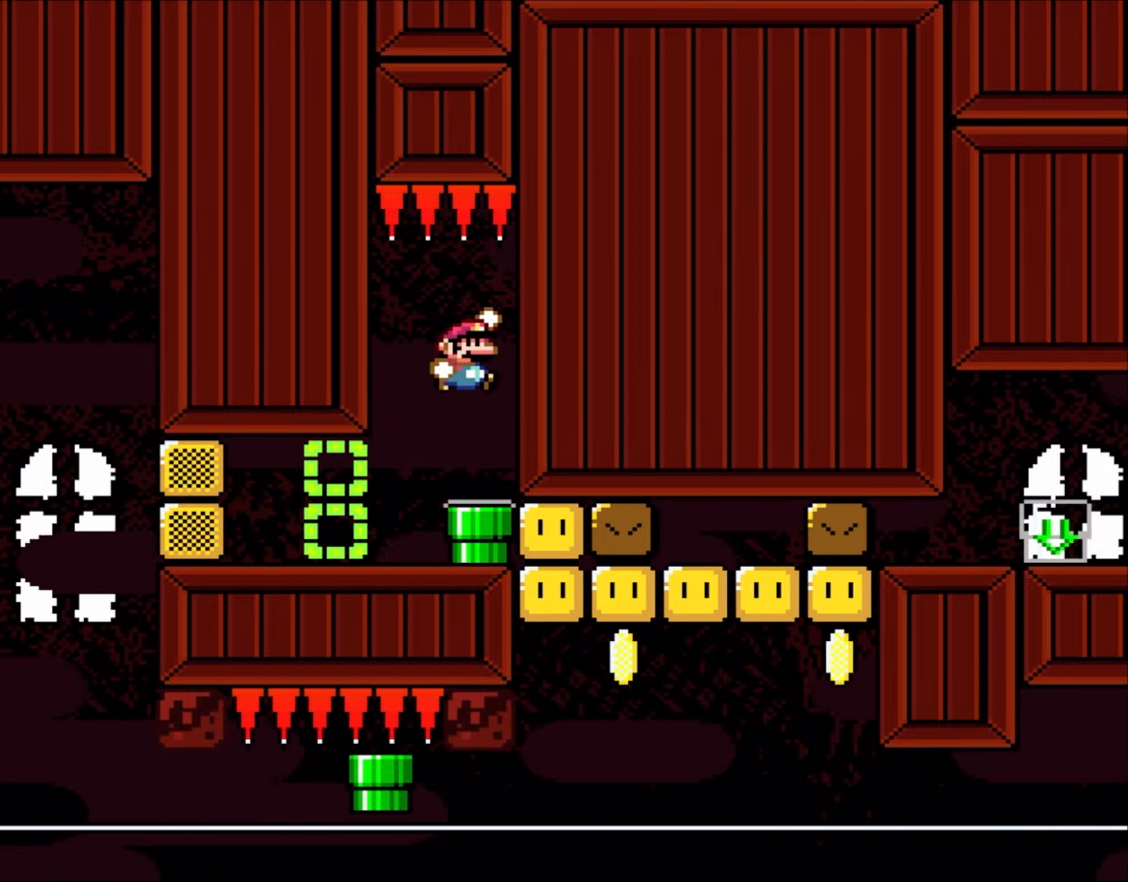
{"dt_ms": 500, "buttons": ["DPAD_LEFT"], "events": [[33, "DPAD_RIGHT", "up"], [167, "DPAD_LEFT", "down"], [233, "DPAD_LEFT", "up"], [467, "DPAD_LEFT", "down"]]}
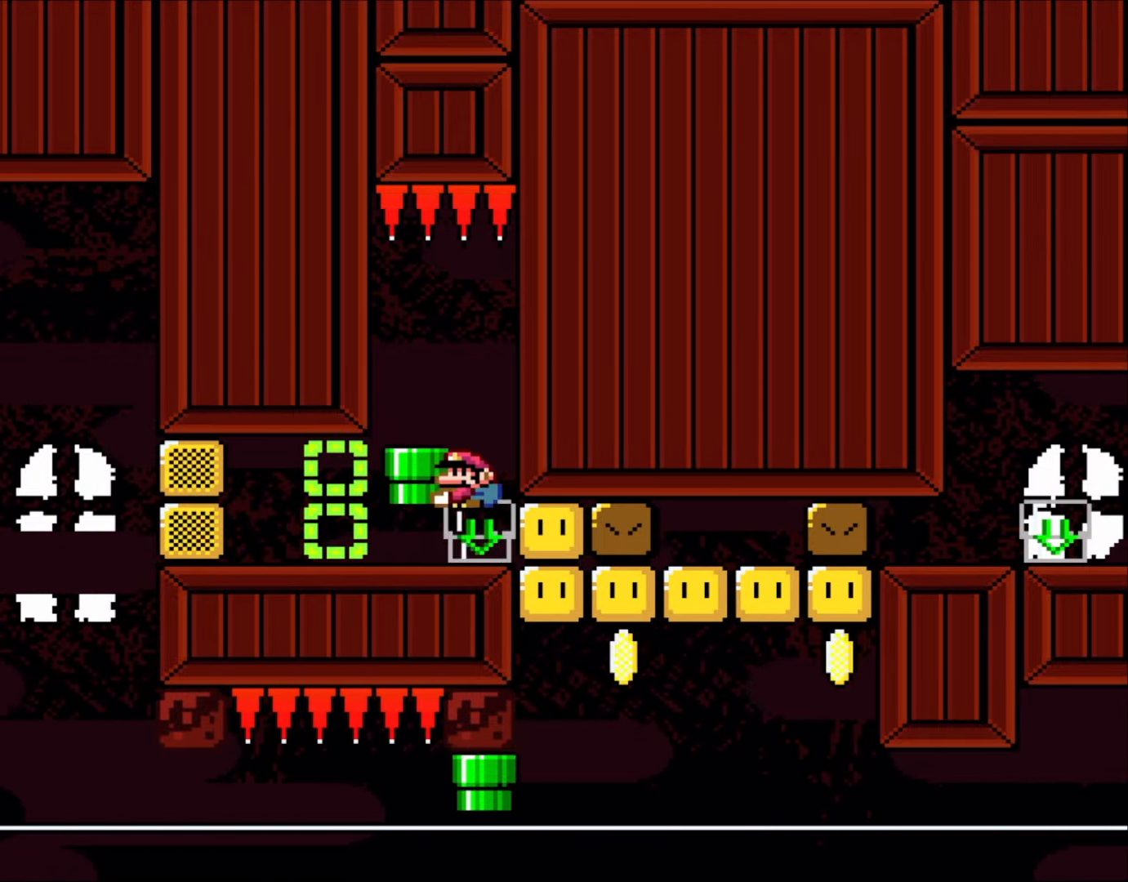
{"dt_ms": 1000, "buttons": ["DPAD_DOWN"], "events": [[50, "Y", "down"], [133, "DPAD_LEFT", "up"], [167, "DPAD_RIGHT", "down"], [267, "Y", "up"], [400, "DPAD_RIGHT", "up"], [467, "B", "down"], [533, "B", "up"], [767, "DPAD_DOWN", "down"]]}
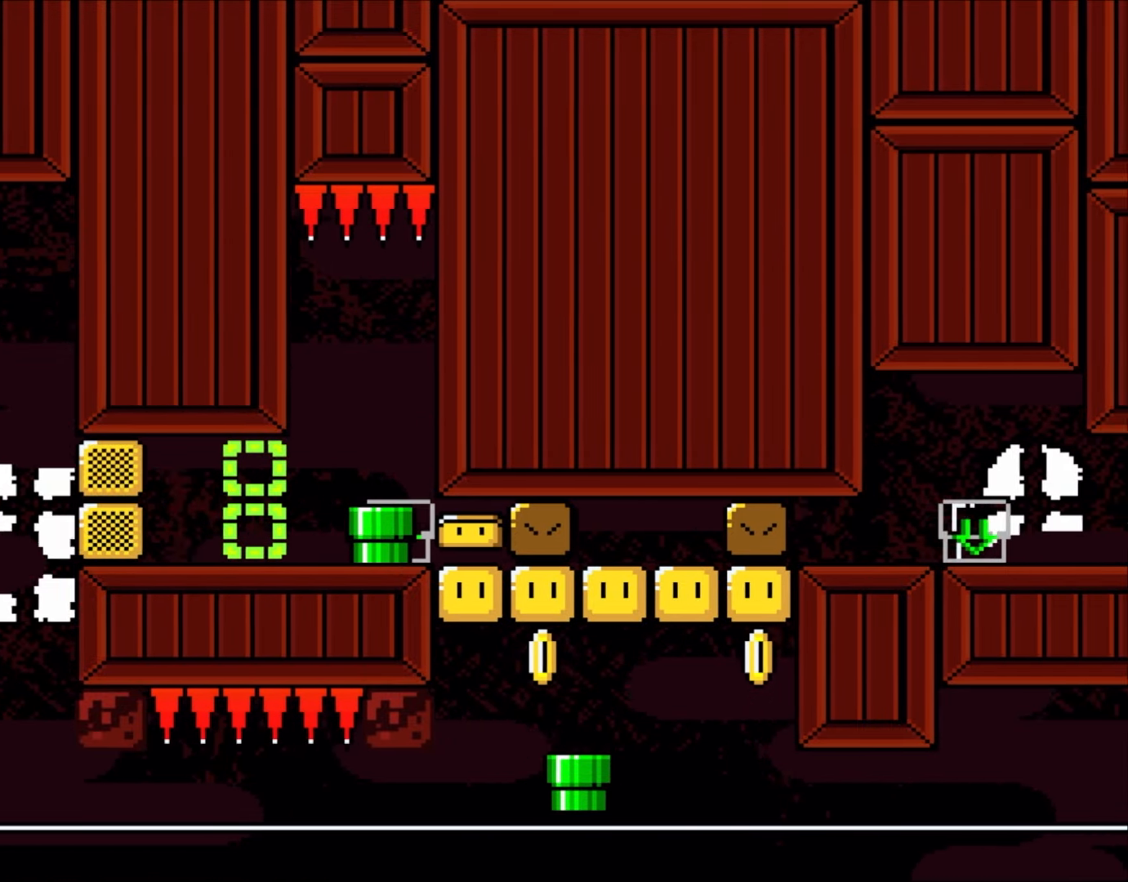
{"dt_ms": 500, "buttons": ["DPAD_RIGHT"], "events": [[67, "DPAD_DOWN", "up"], [67, "DPAD_RIGHT", "down"]]}
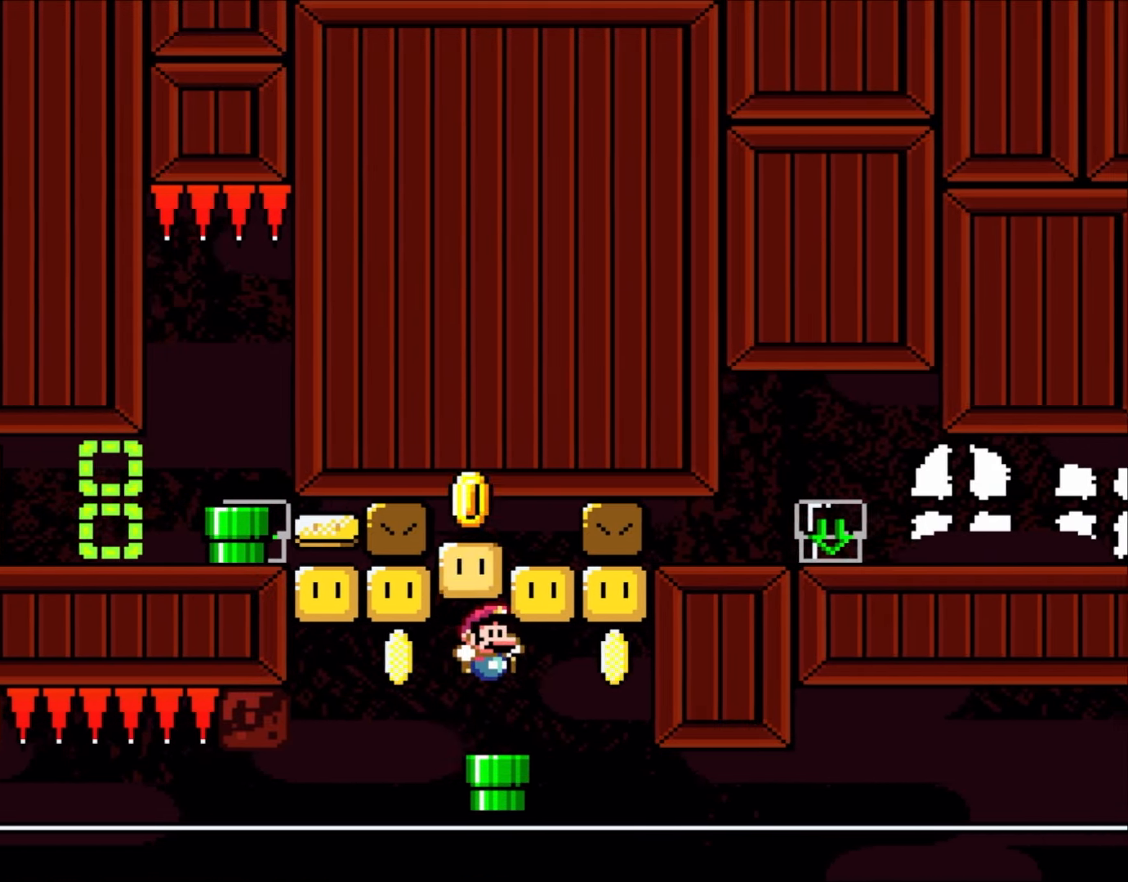
{"dt_ms": 500, "buttons": [], "events": [[33, "B", "down"], [167, "B", "up"], [200, "DPAD_RIGHT", "up"], [300, "B", "down"], [467, "B", "up"]]}
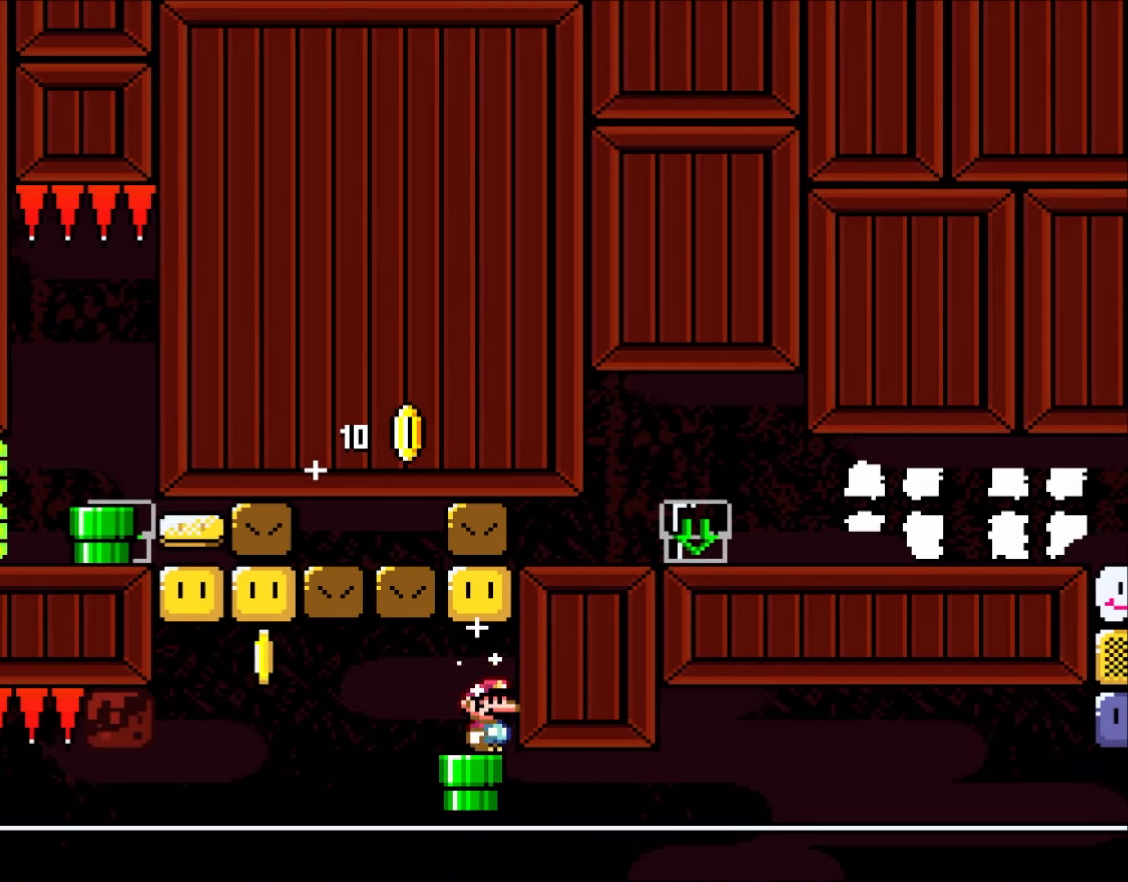
{"dt_ms": 500, "buttons": ["DPAD_DOWN"], "events": [[117, "B", "down"], [267, "B", "up"], [500, "DPAD_DOWN", "down"]]}
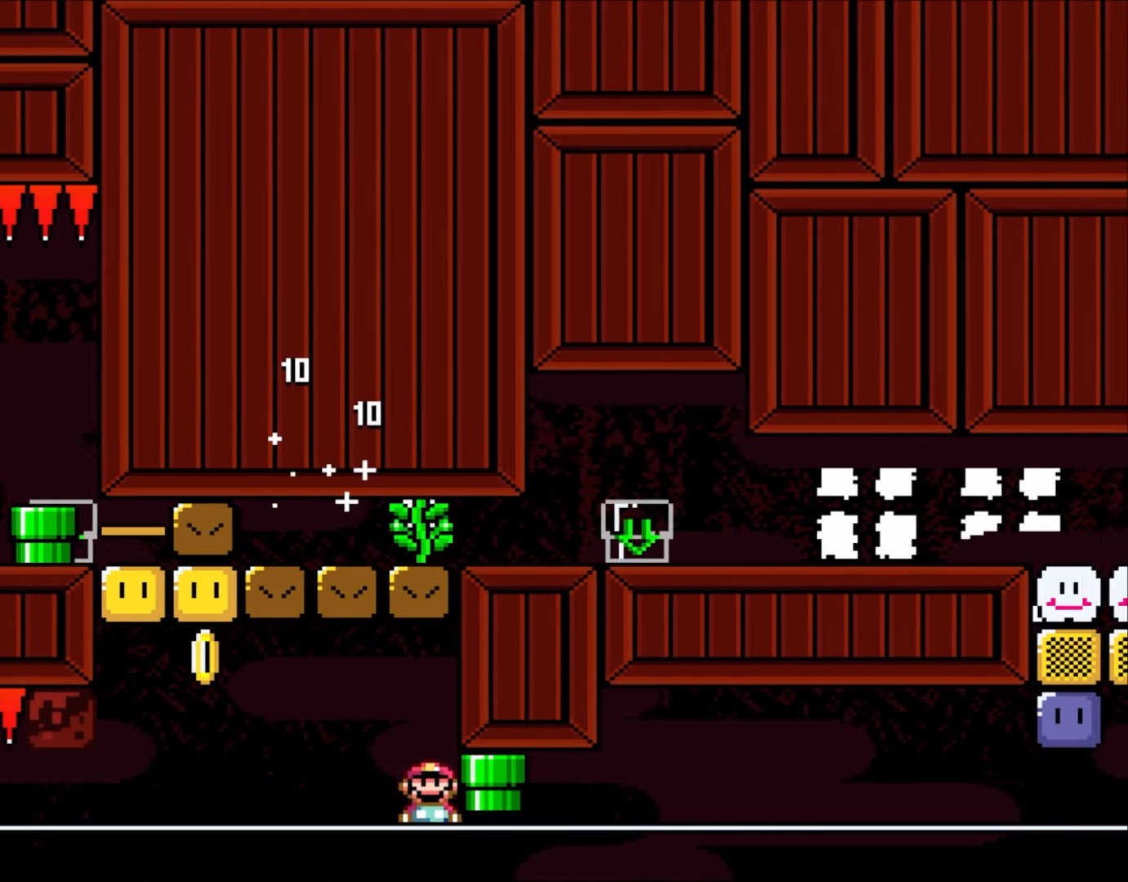
{"dt_ms": 500, "buttons": [], "events": [[167, "DPAD_DOWN", "up"]]}
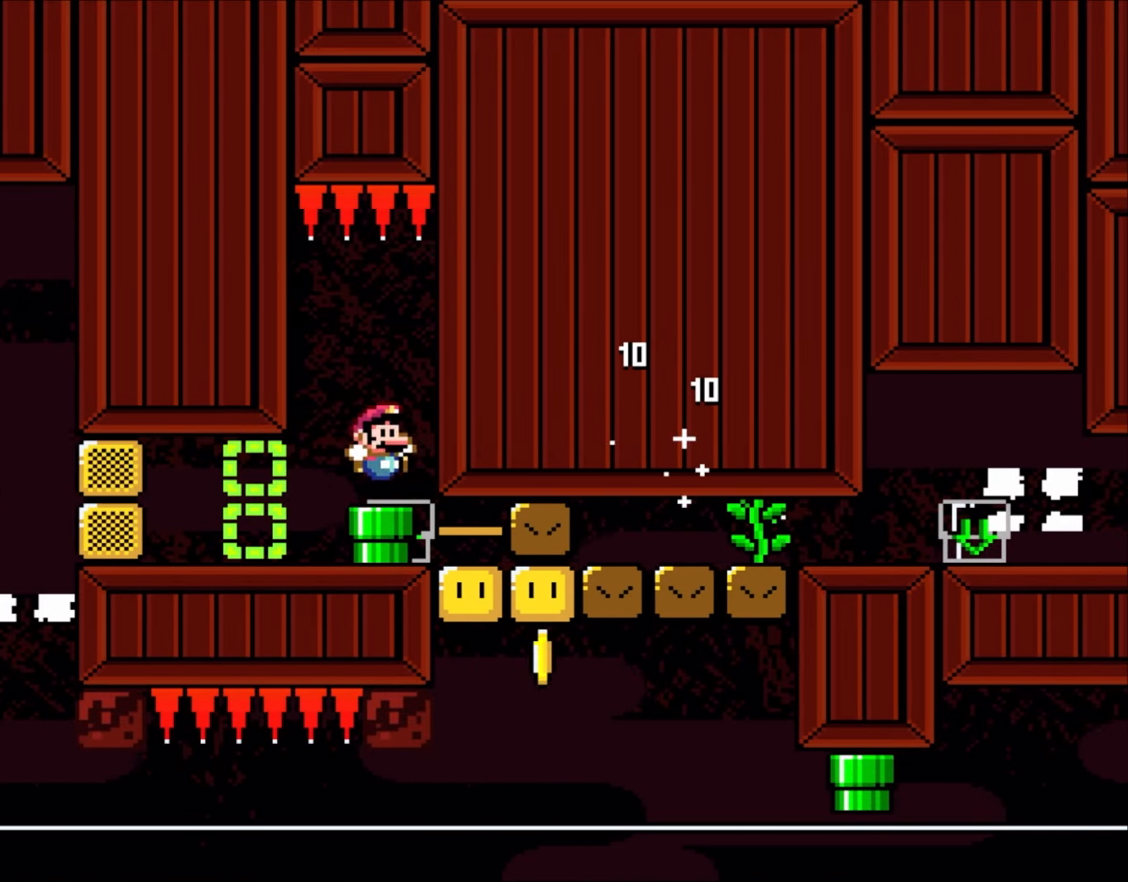
{"dt_ms": 500, "buttons": ["Y", "DPAD_RIGHT"], "events": [[100, "Y", "down"], [117, "DPAD_RIGHT", "down"], [317, "Y", "up"], [500, "Y", "down"]]}
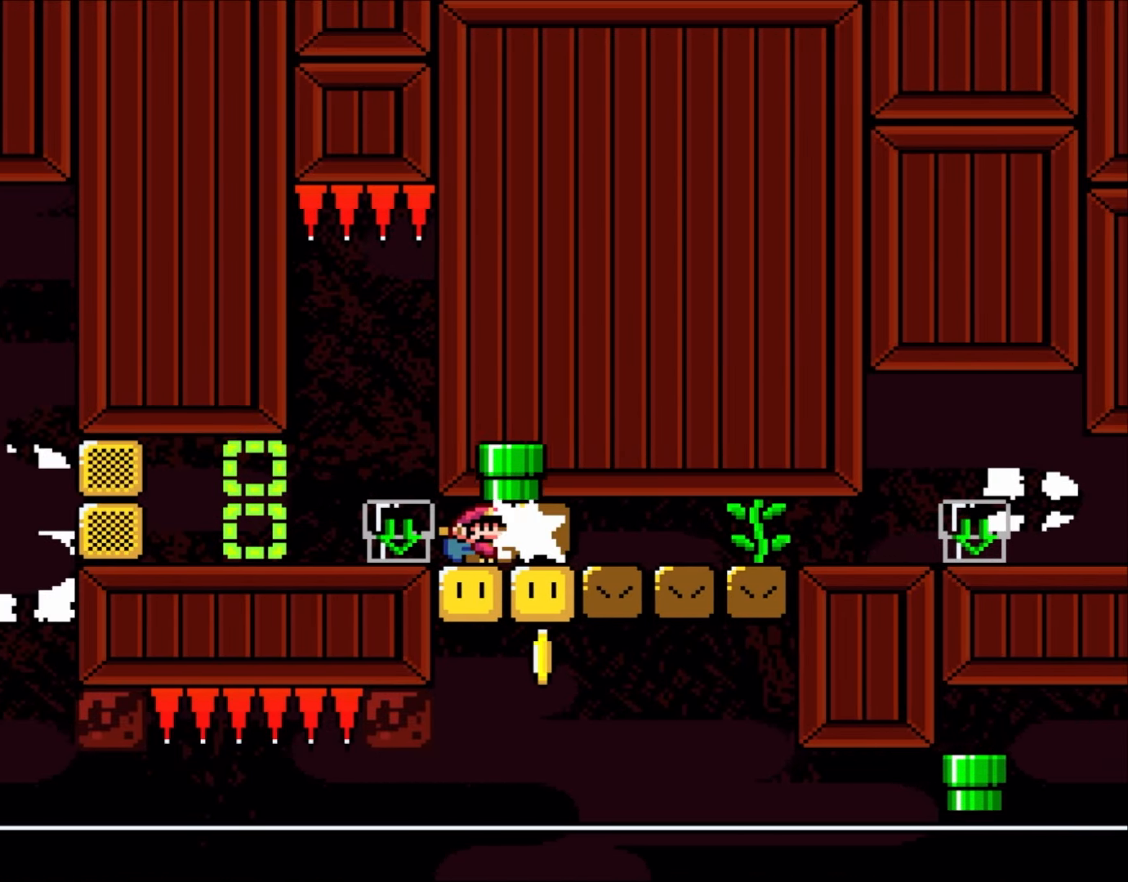
{"dt_ms": 500, "buttons": ["DPAD_RIGHT"], "events": [[133, "Y", "up"], [233, "Y", "down"], [333, "Y", "up"], [450, "Y", "down"], [500, "Y", "up"]]}
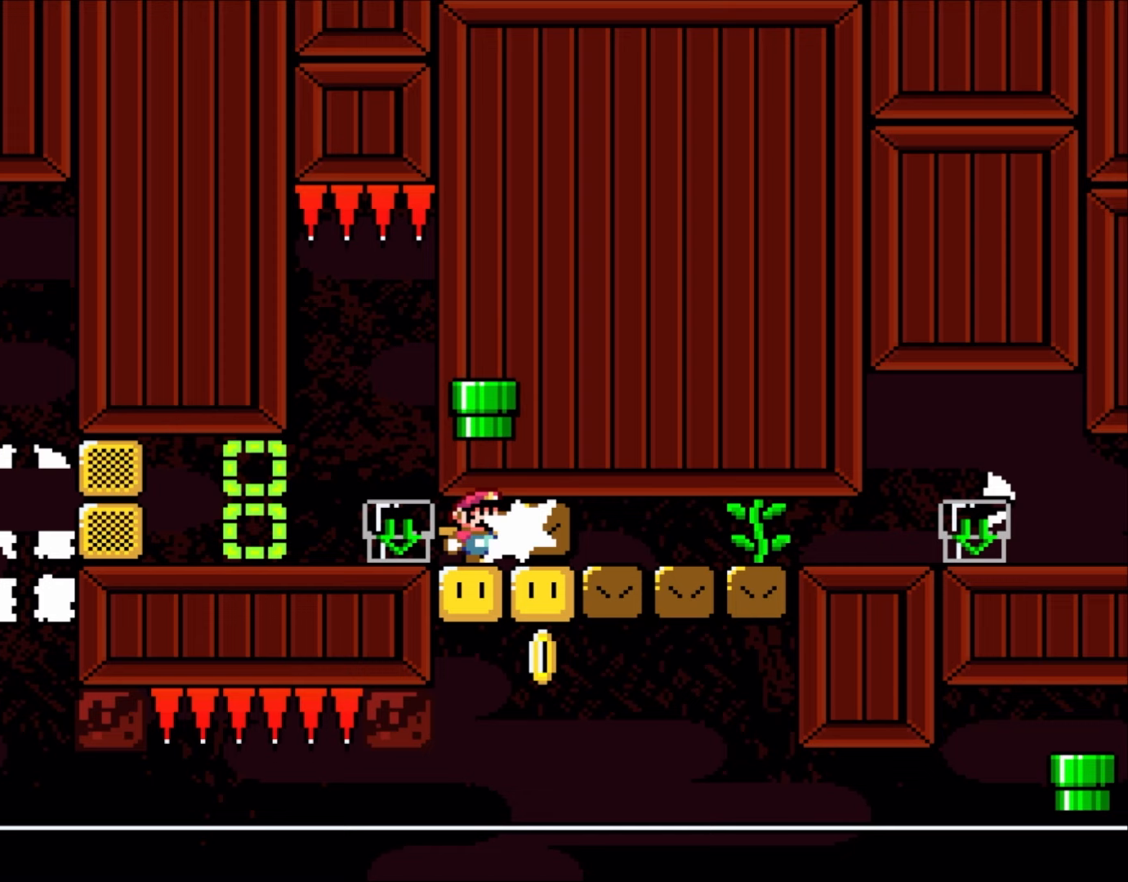
{"dt_ms": 500, "buttons": [], "events": [[167, "DPAD_RIGHT", "up"]]}